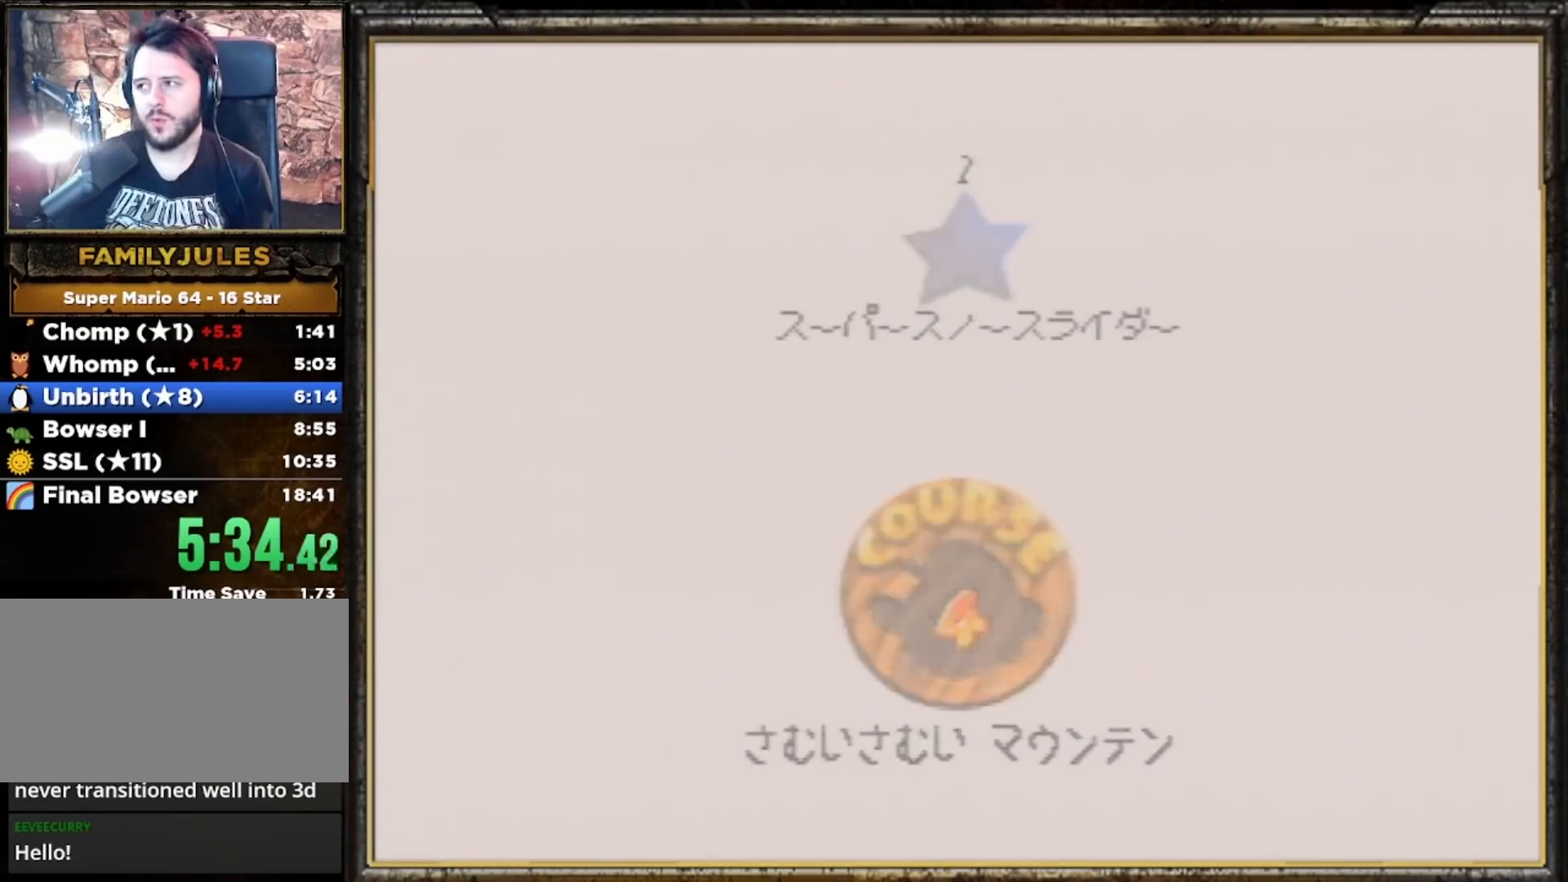
Gameplay with a controller (Nintendo layout); each line is a JSON object with the inputs held at the frame after it. "events" lists button and stick changes between this image and that frame as [ms after this image, input, new state], when the widget could be followed in between. Not read: L3 R3.
{"buttons": [], "left_stick": "center", "events": [[100, "A", "down"], [167, "A", "up"]]}
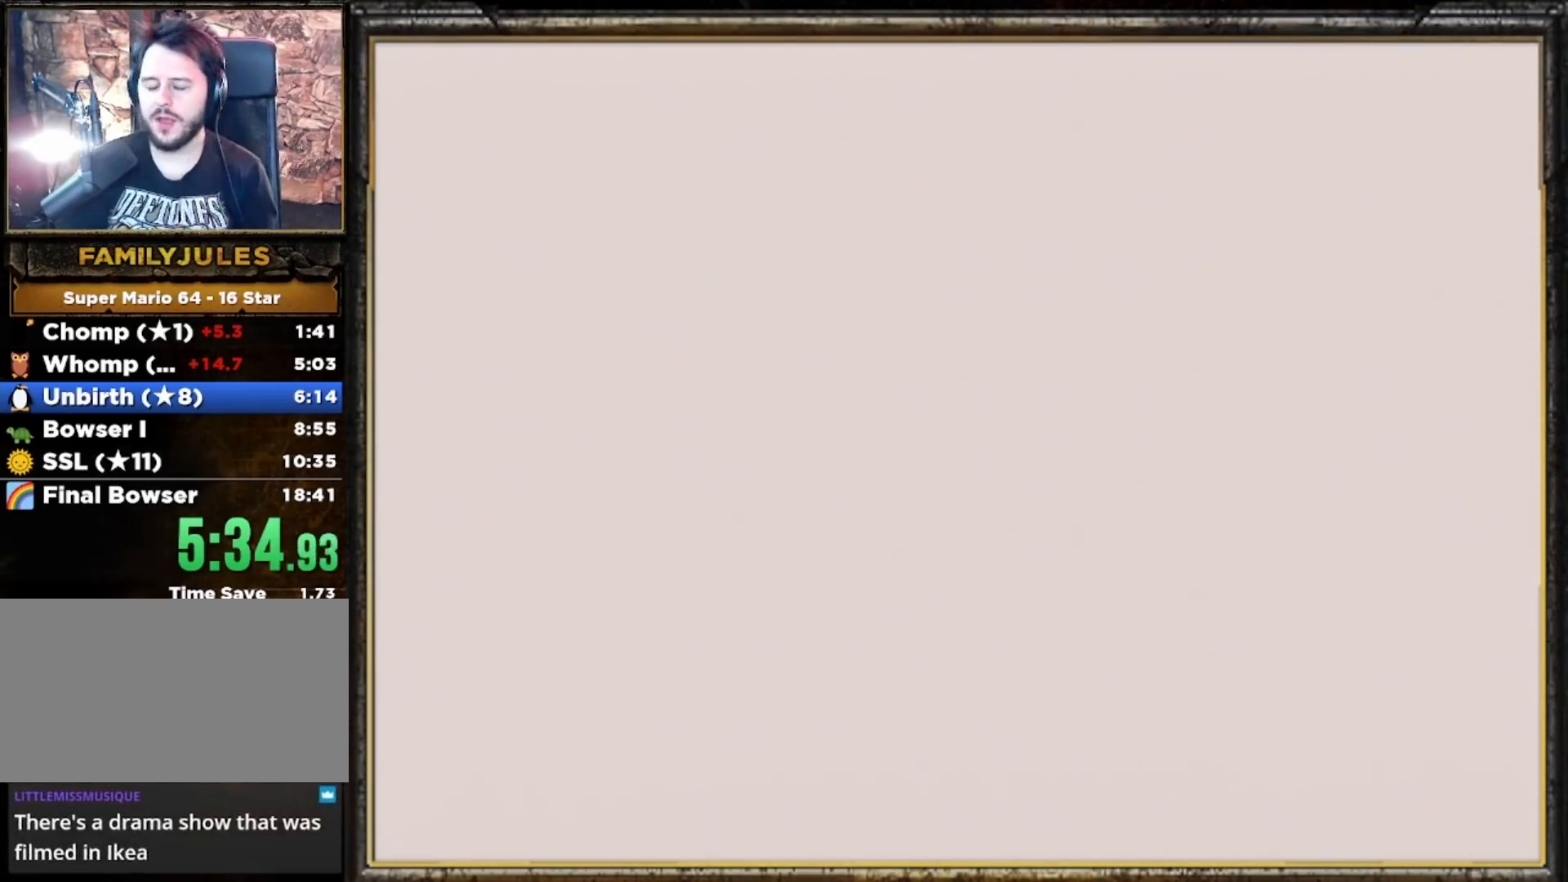
{"buttons": [], "left_stick": "down-left", "events": [[467, "left_stick", "down-left"]]}
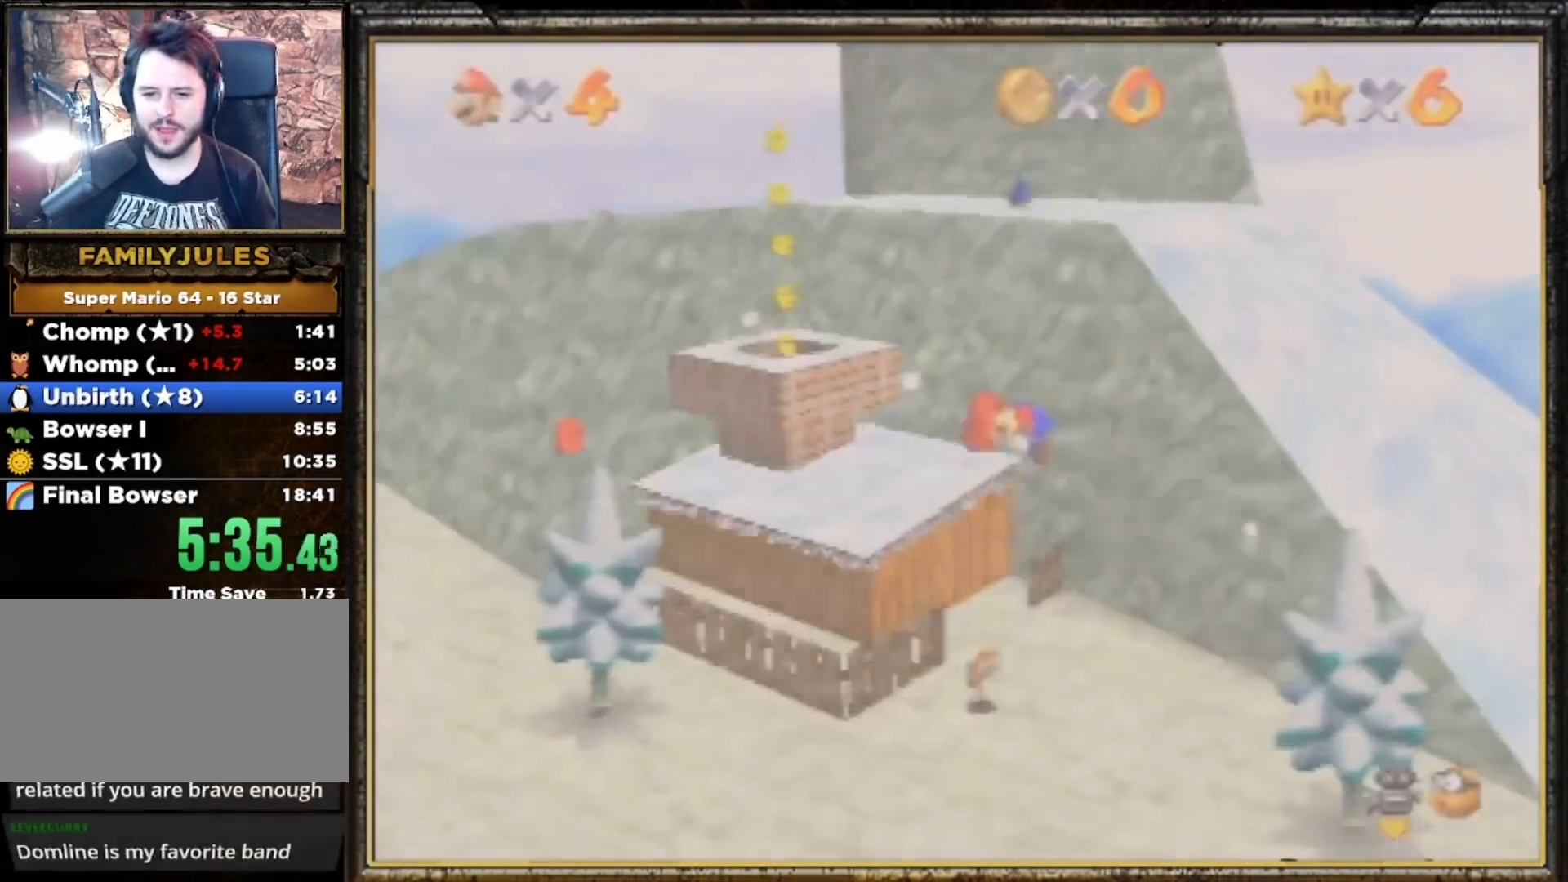
{"buttons": [], "left_stick": "down-left", "events": []}
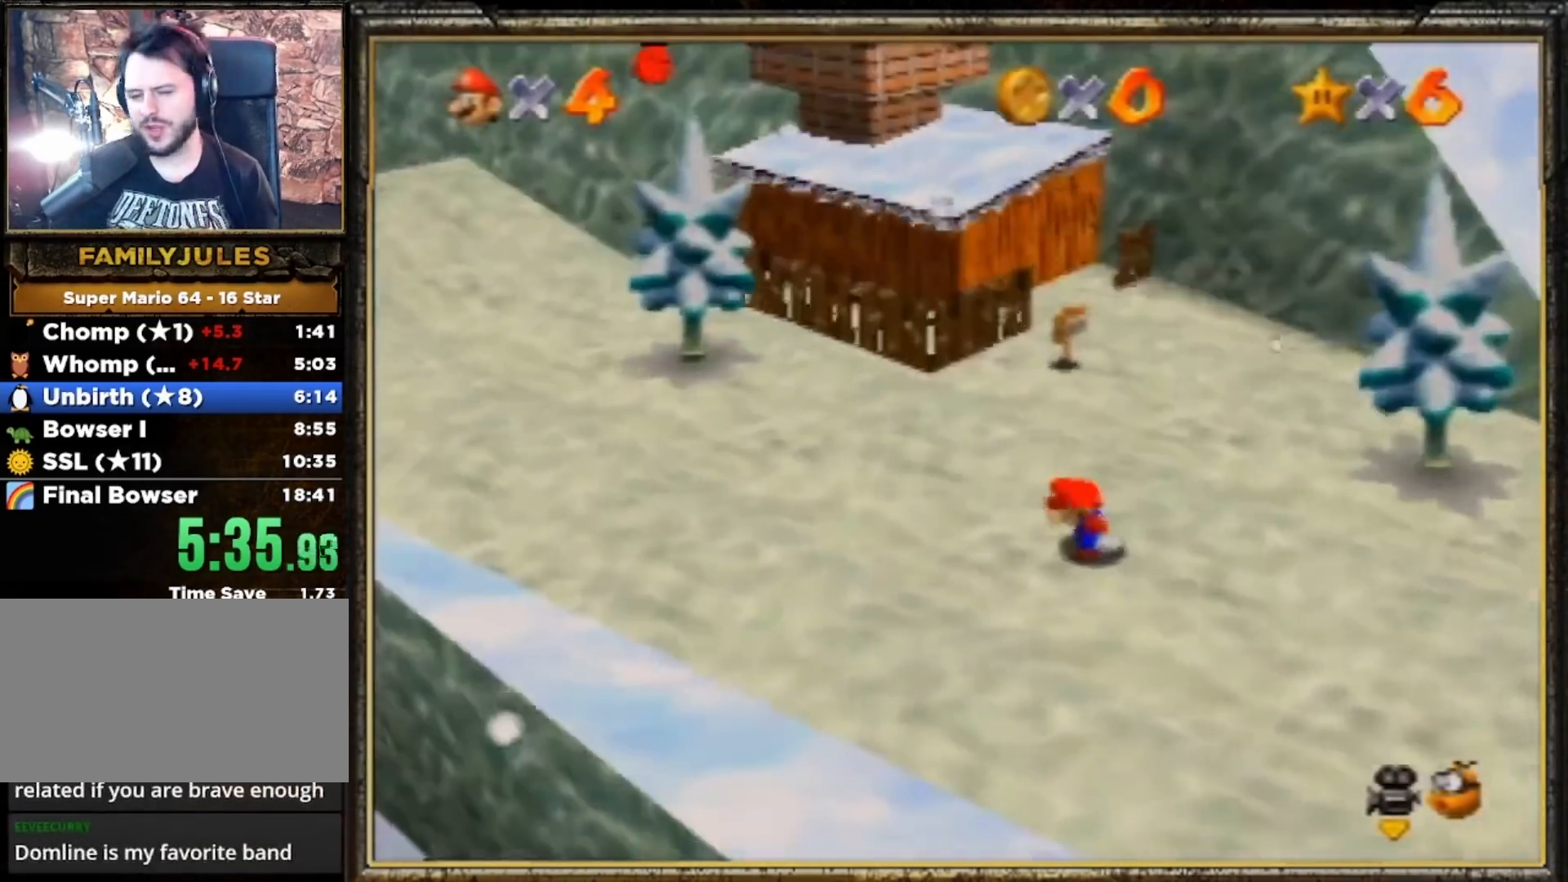
{"buttons": ["A"], "left_stick": "down-left", "events": [[33, "A", "down"], [133, "A", "up"], [167, "A", "down"], [267, "A", "up"], [333, "A", "down"], [433, "A", "up"], [467, "A", "down"]]}
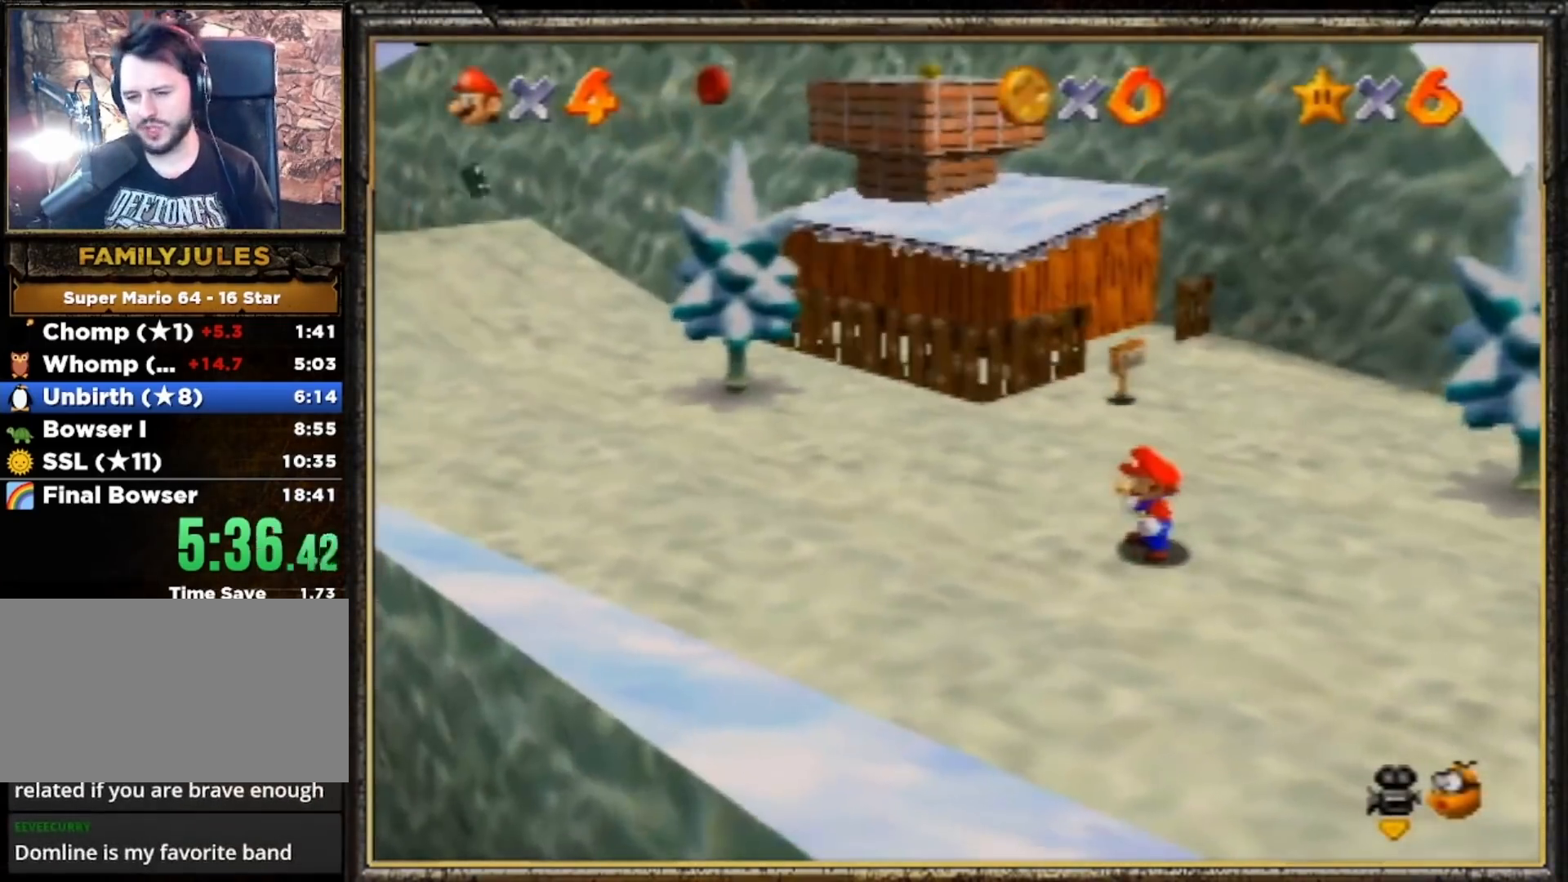
{"buttons": ["A"], "left_stick": "down-left", "events": [[67, "A", "up"], [133, "A", "down"], [200, "A", "up"], [267, "A", "down"], [367, "A", "up"], [433, "A", "down"]]}
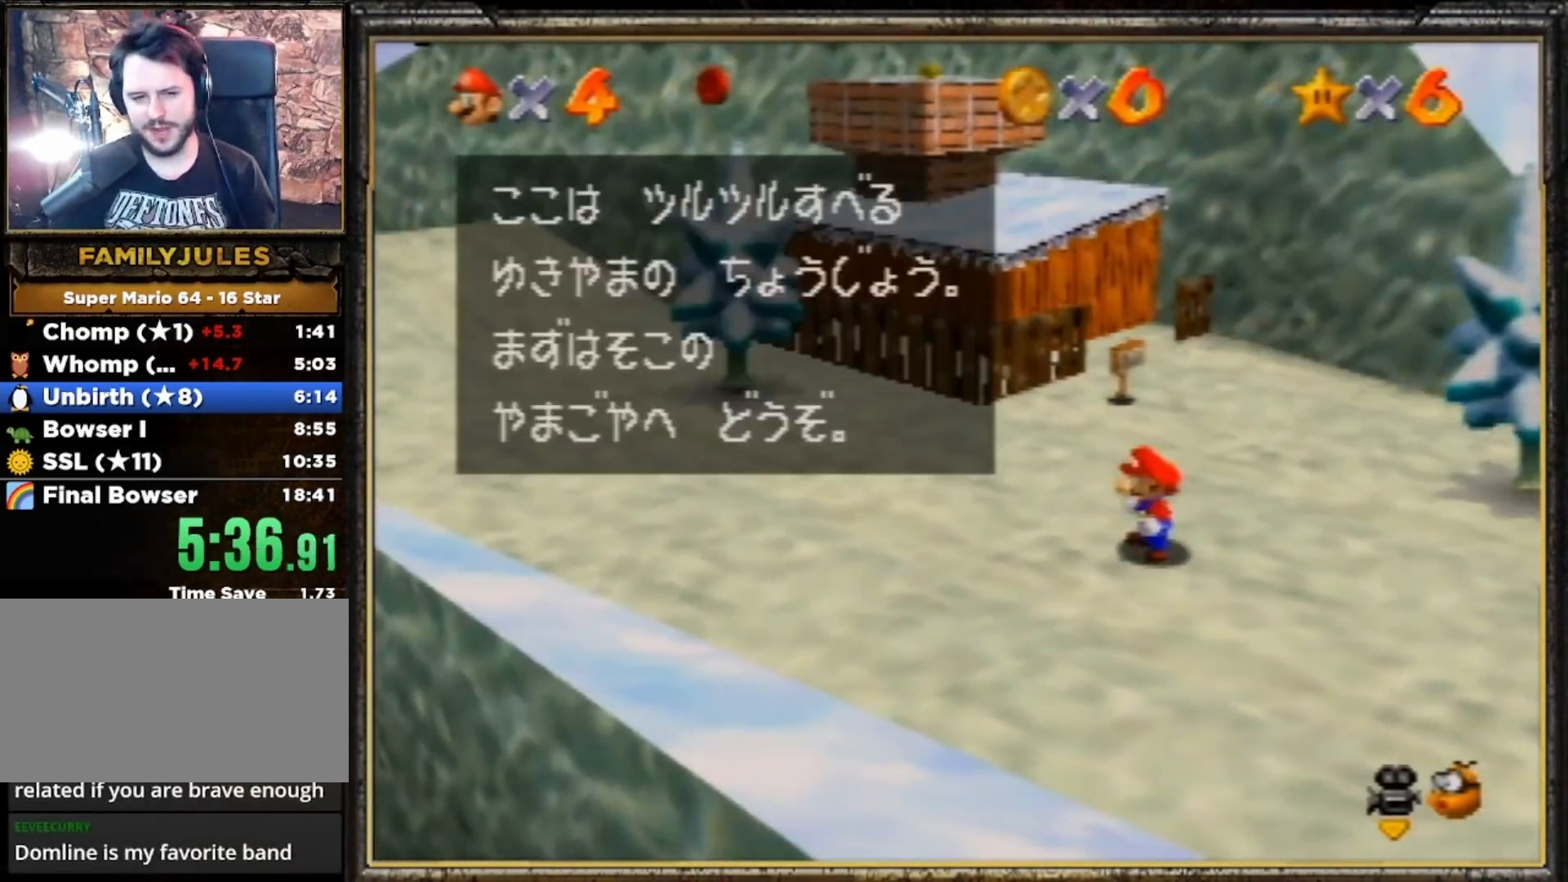
{"buttons": [], "left_stick": "down-left", "events": [[33, "A", "up"]]}
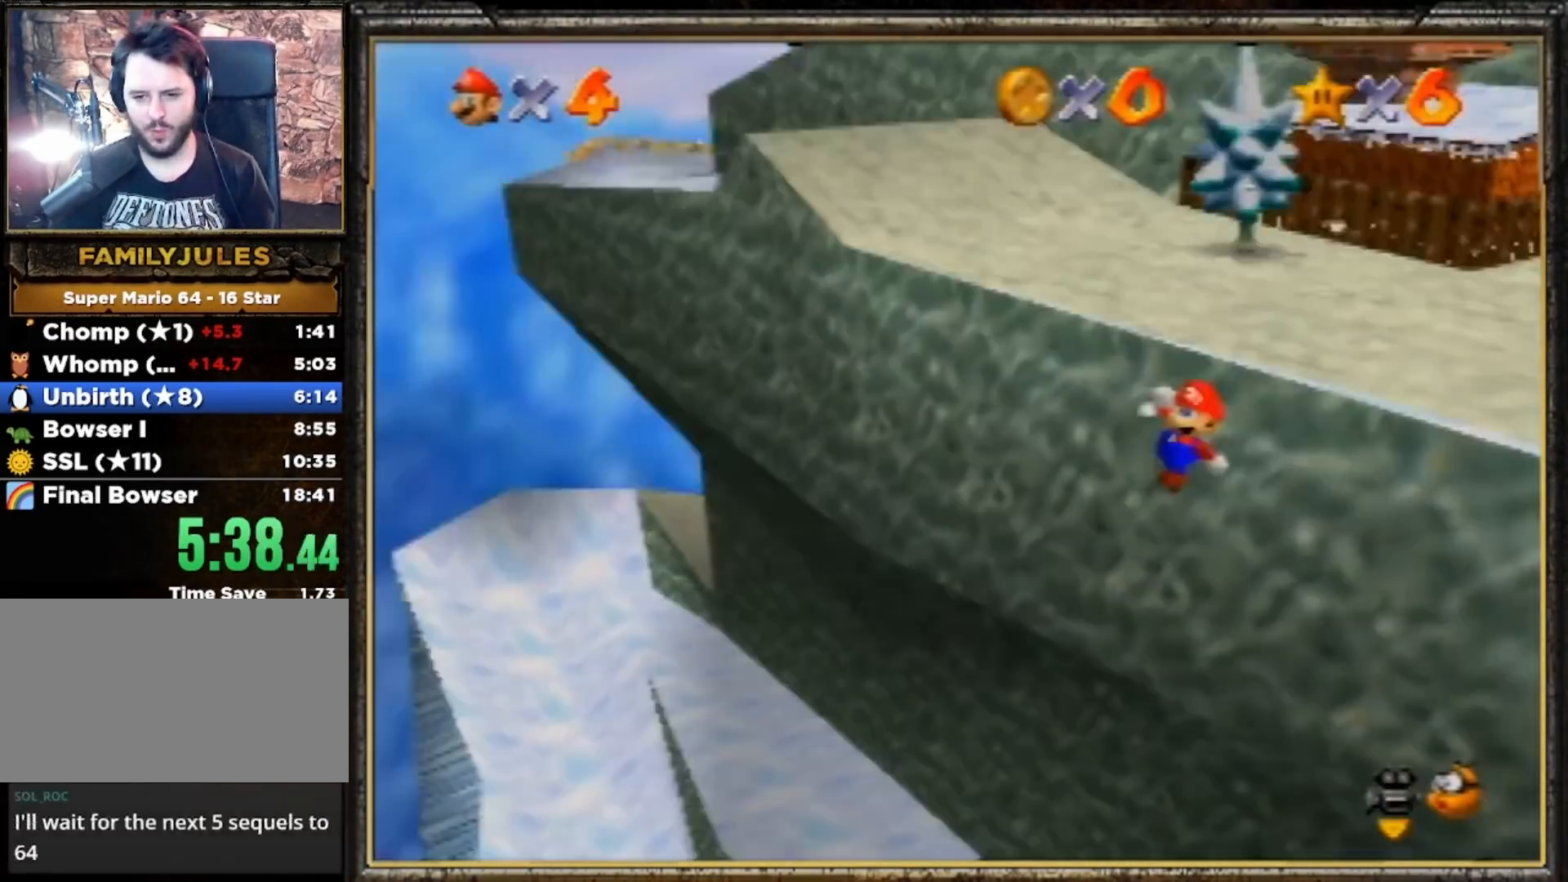
{"buttons": [], "left_stick": "down-left", "events": []}
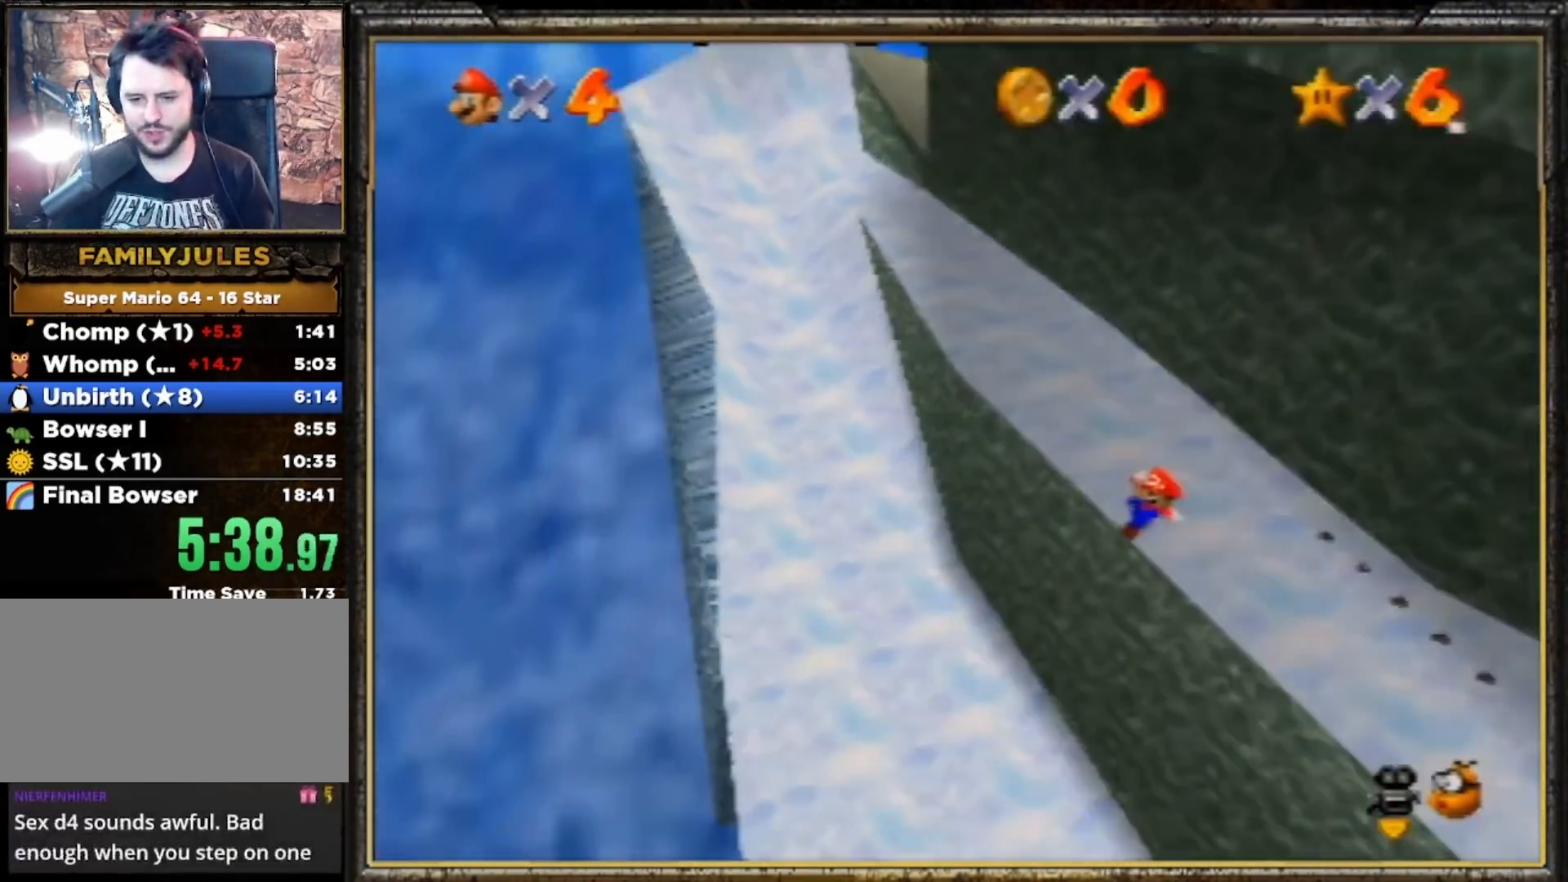
{"buttons": [], "left_stick": "down-left", "events": []}
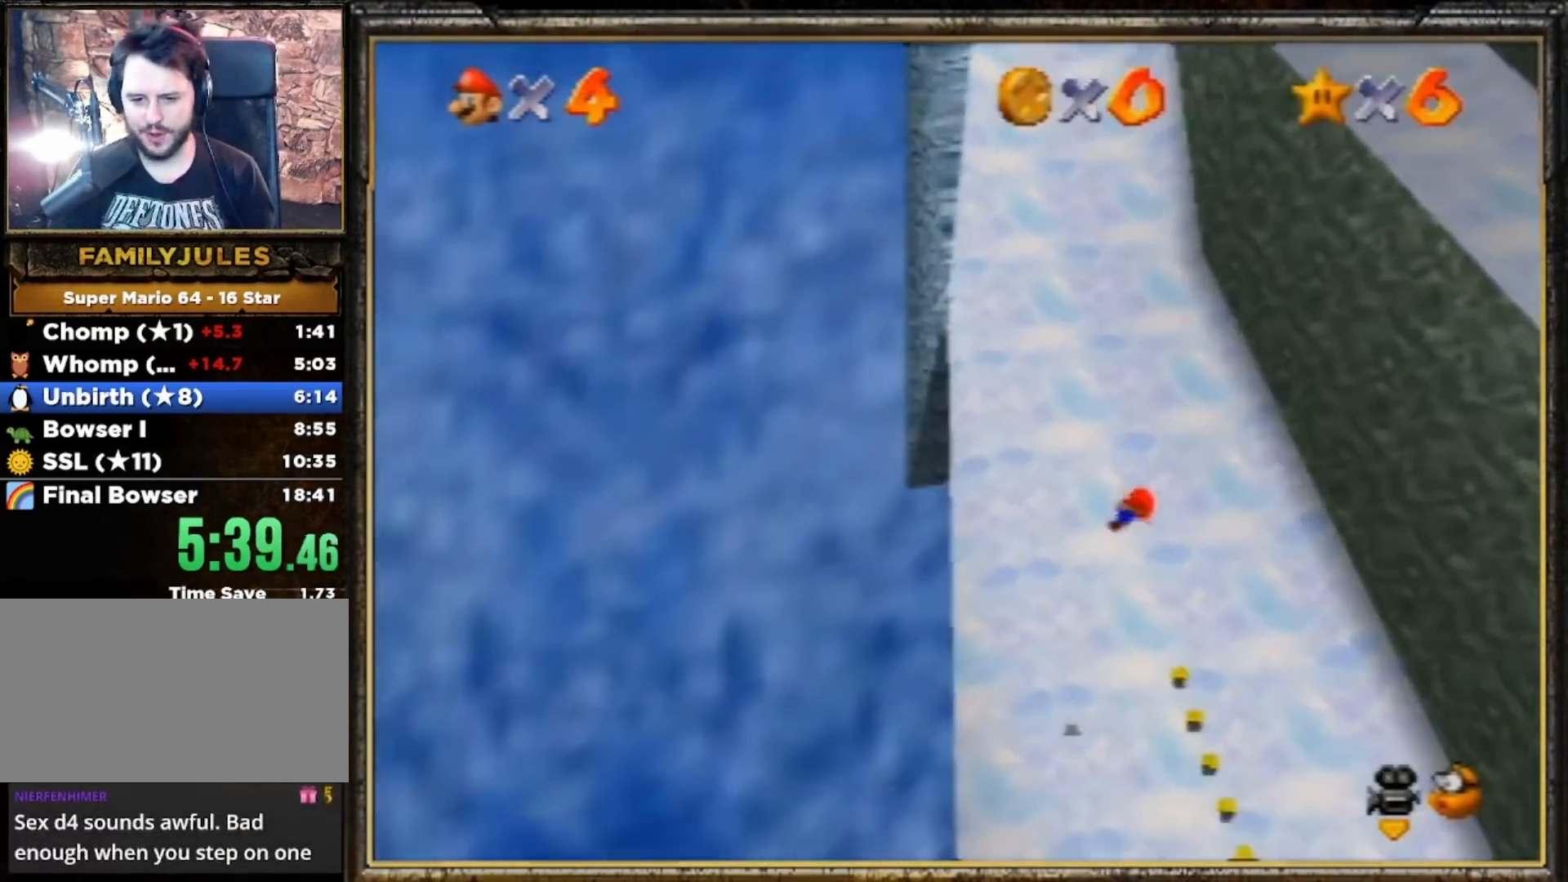
{"buttons": [], "left_stick": "up-right", "events": [[133, "left_stick", "center"], [200, "left_stick", "up-right"]]}
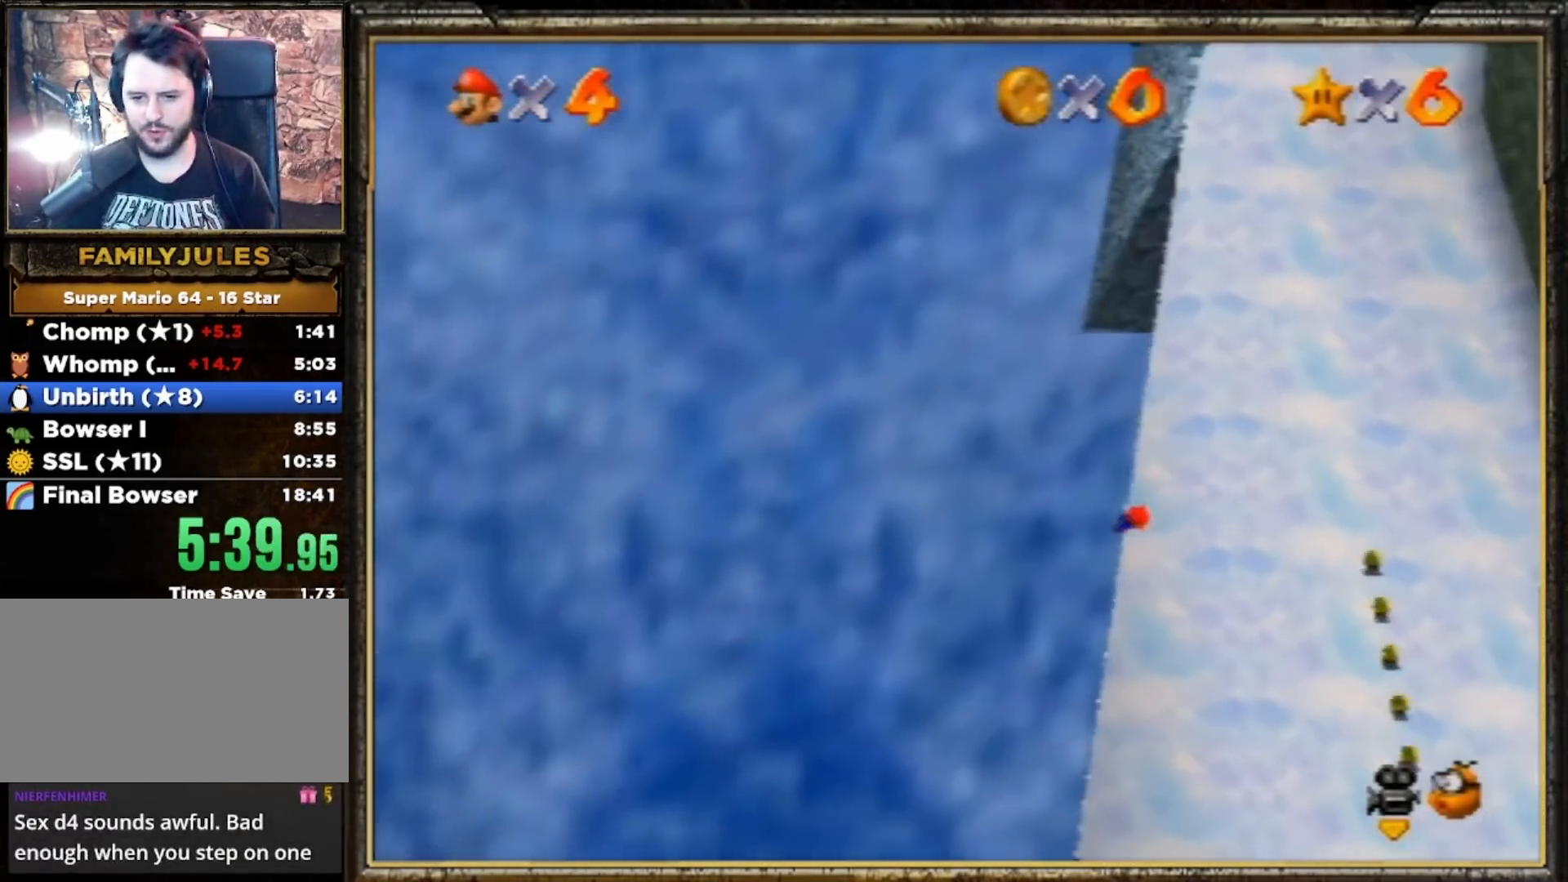
{"buttons": [], "left_stick": "up-right", "events": []}
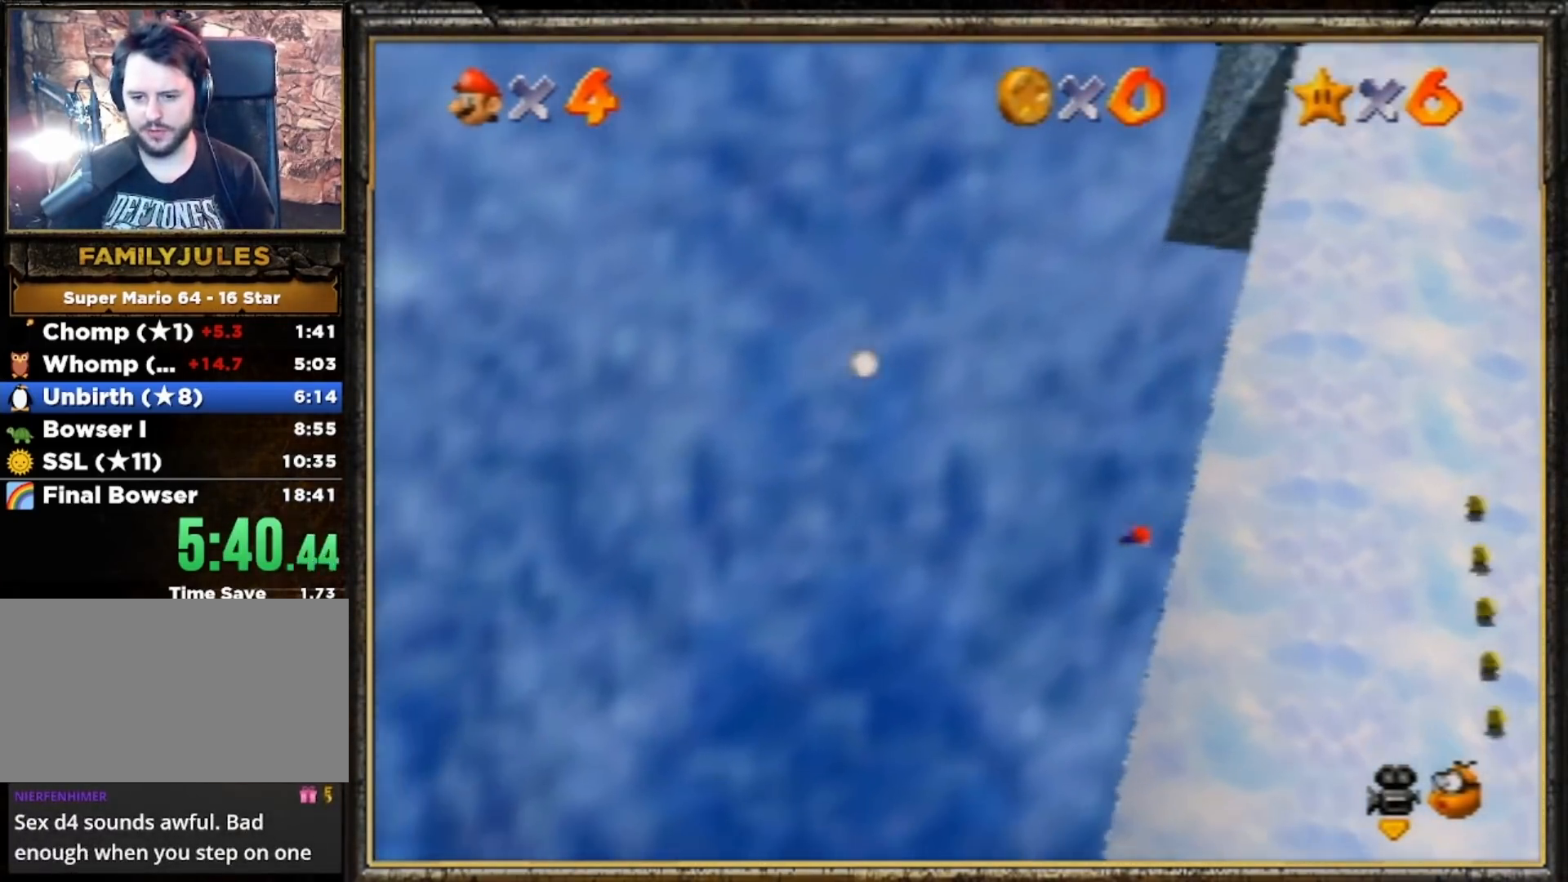
{"buttons": [], "left_stick": "up-right", "events": []}
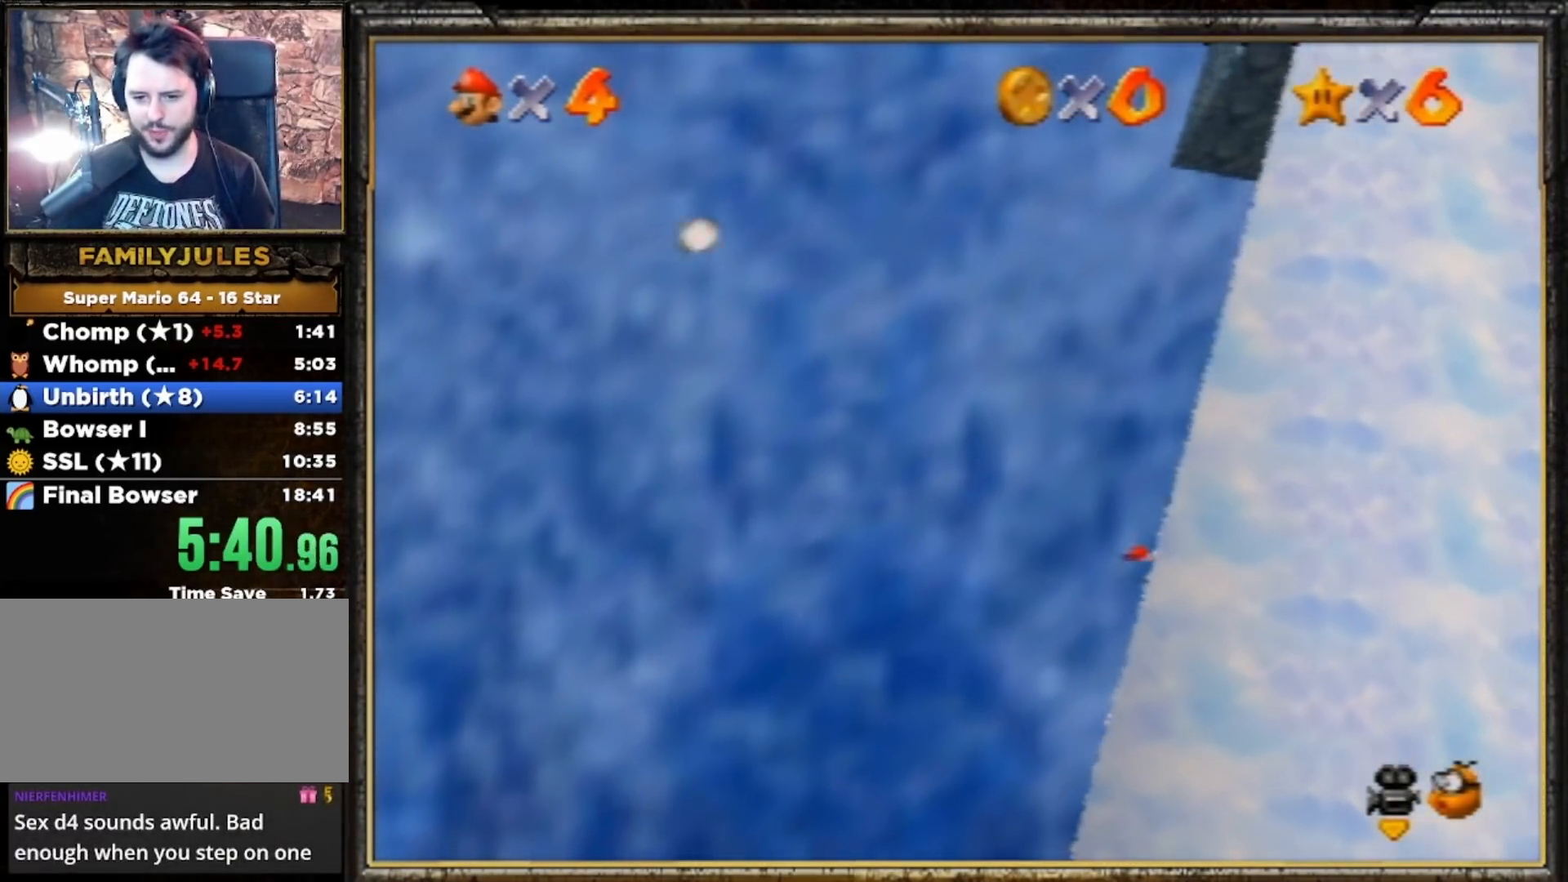
{"buttons": [], "left_stick": "center", "events": [[400, "left_stick", "center"]]}
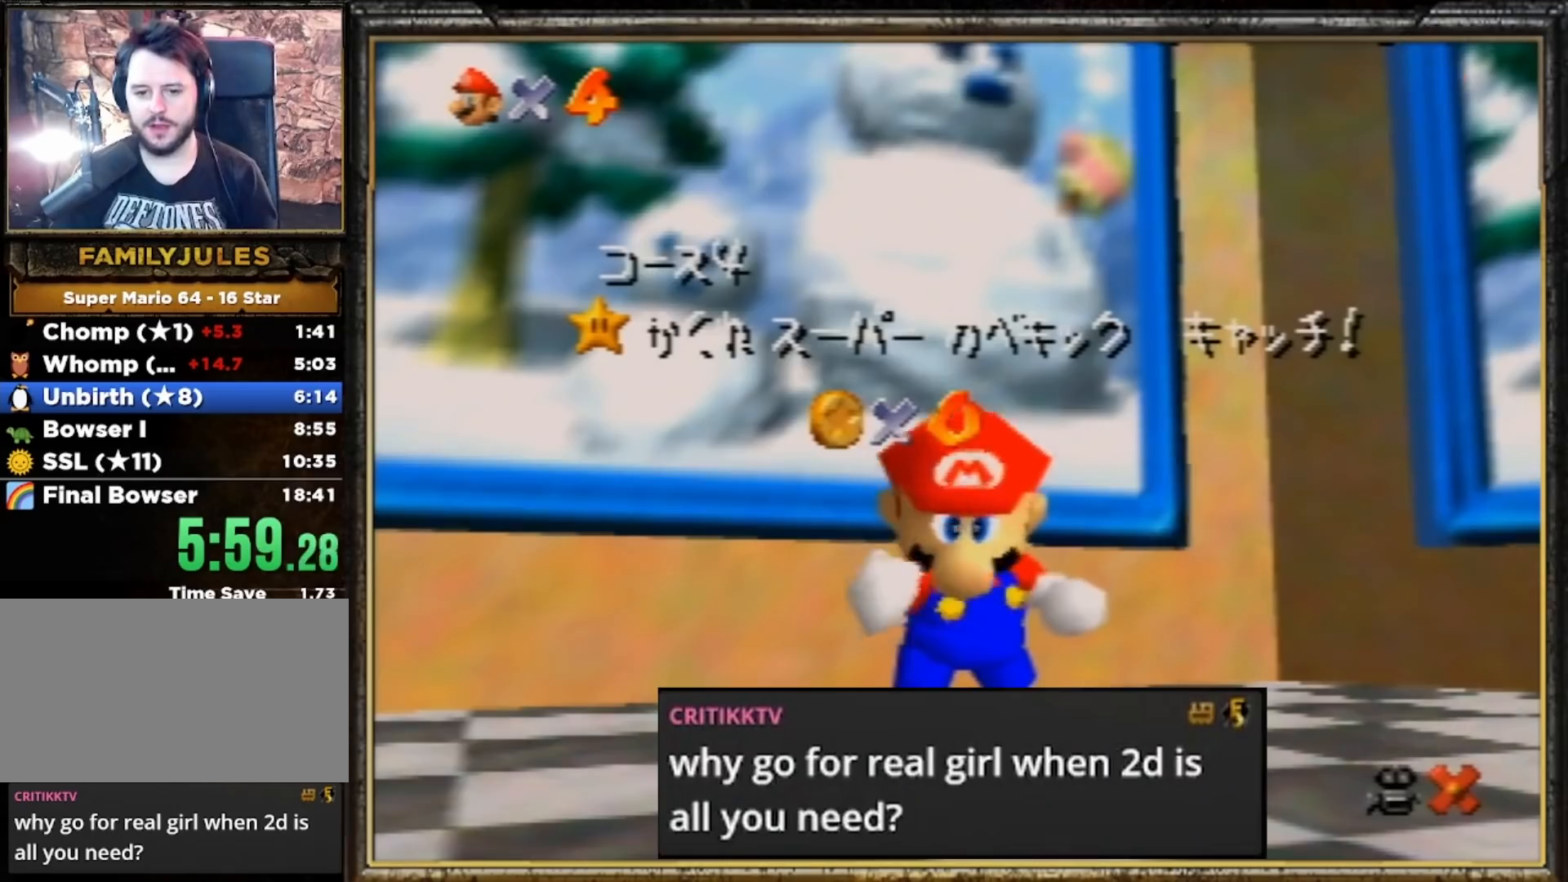
{"buttons": [], "left_stick": "down", "events": [[400, "left_stick", "down"]]}
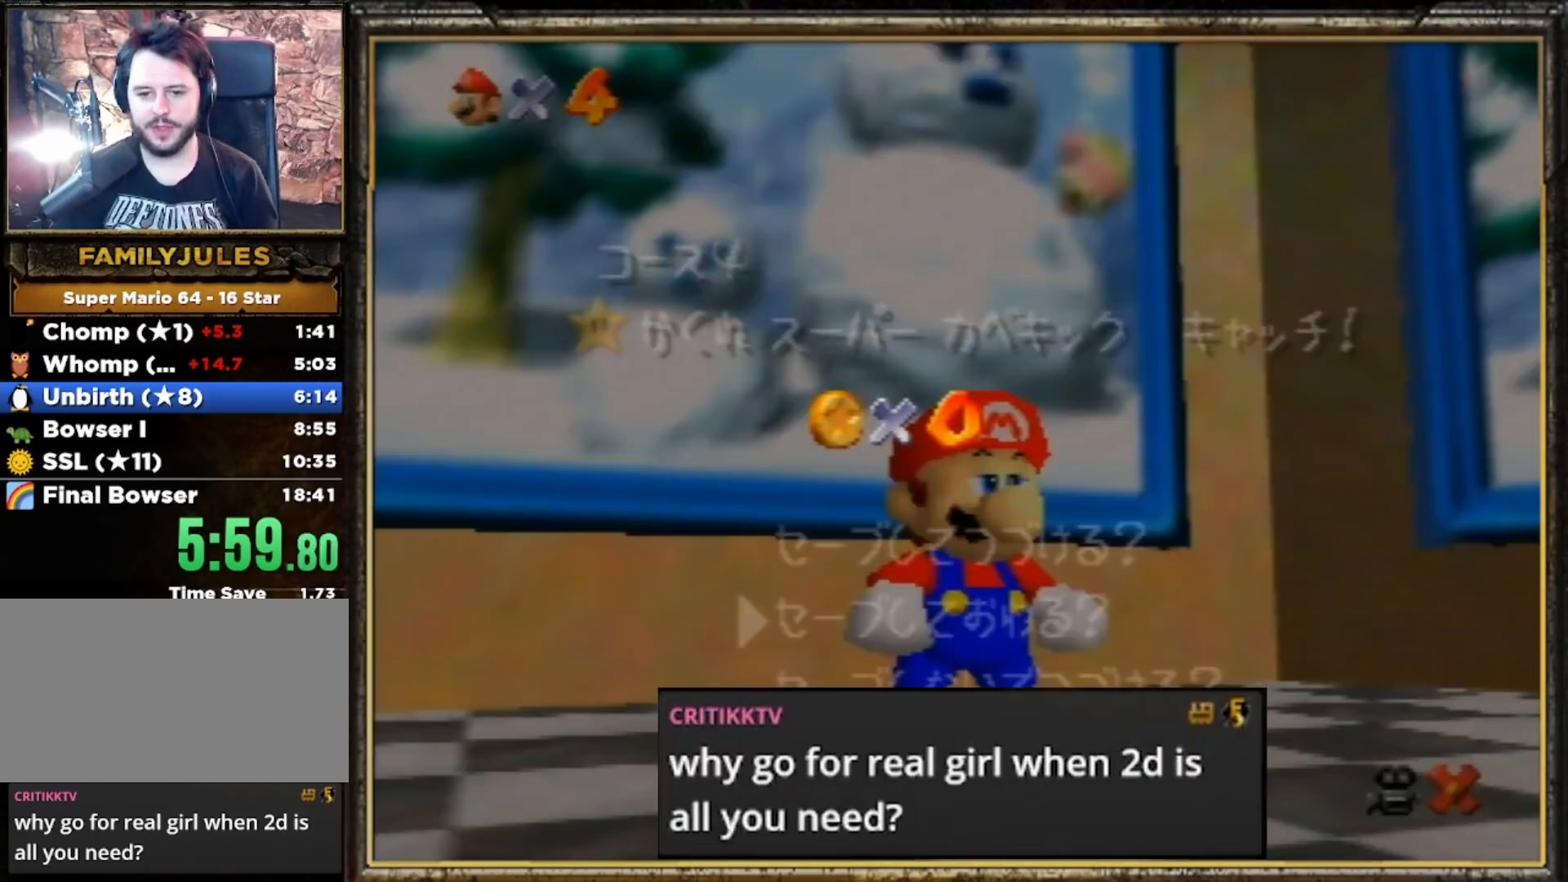
{"buttons": ["A"], "left_stick": "up", "events": [[33, "left_stick", "center"], [167, "left_stick", "down"], [300, "A", "down"], [333, "left_stick", "up"], [400, "A", "up"], [467, "A", "down"]]}
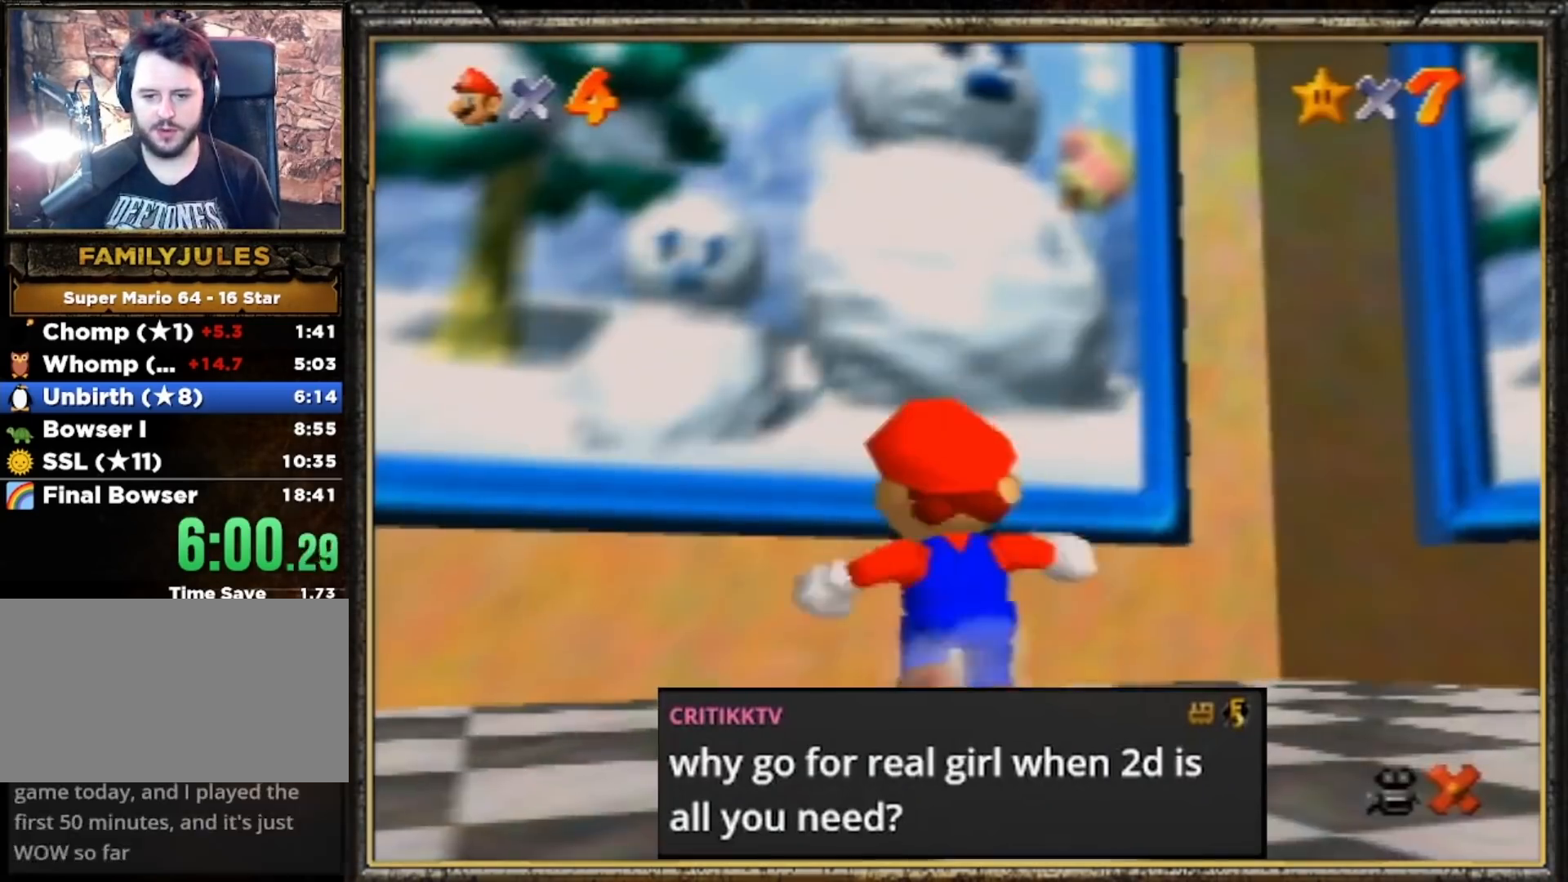
{"buttons": [], "left_stick": "up", "events": [[100, "A", "up"], [333, "B", "down"], [500, "B", "up"]]}
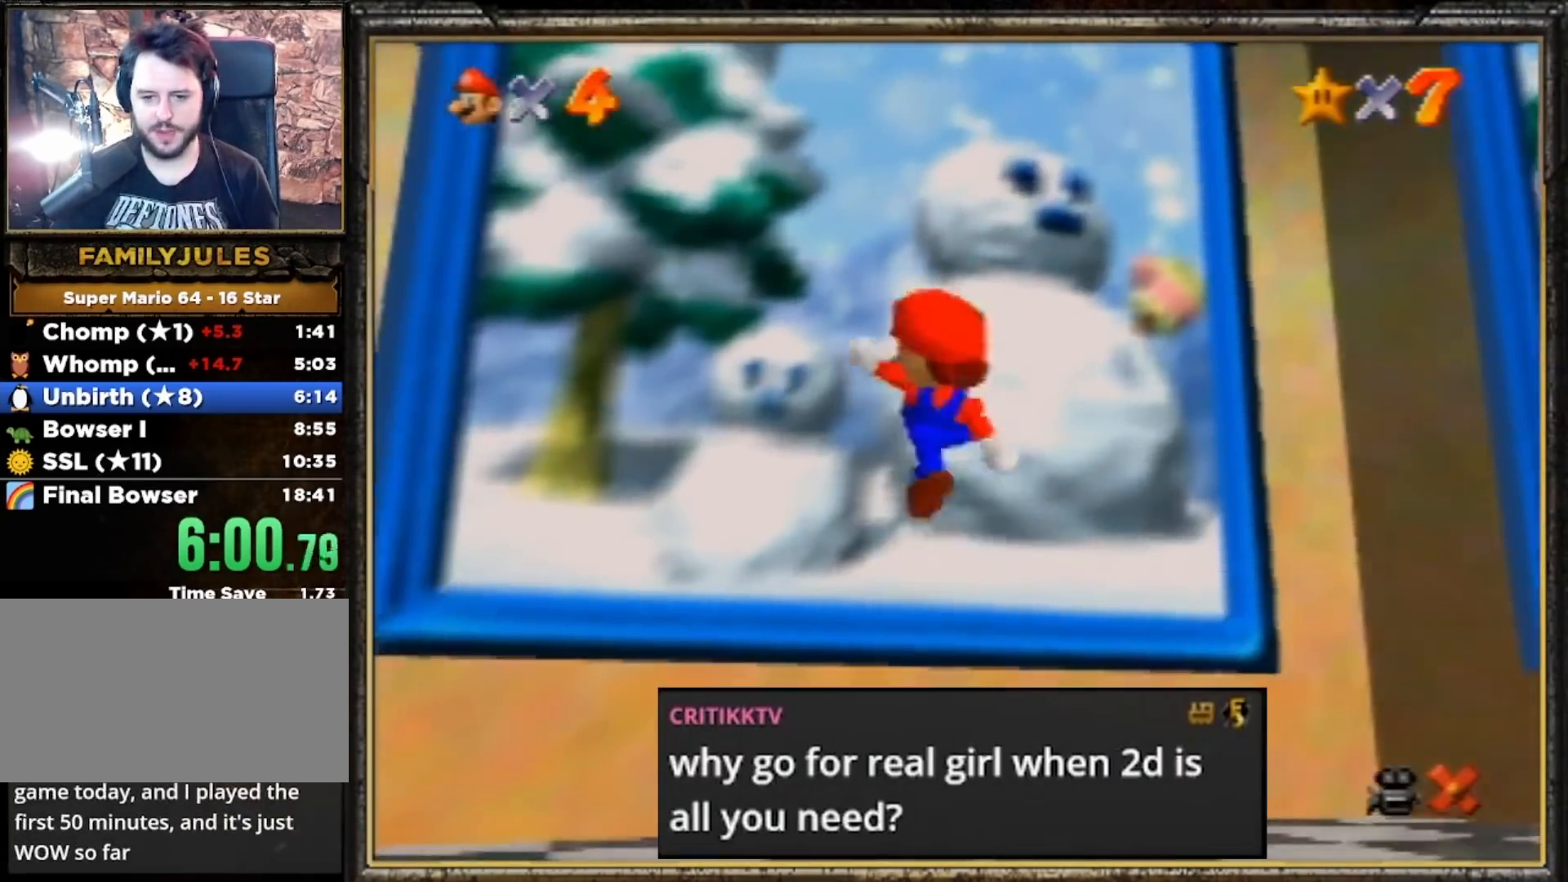
{"buttons": [], "left_stick": "center", "events": [[100, "A", "down"], [233, "A", "up"], [300, "A", "down"], [333, "left_stick", "center"], [367, "A", "up"], [400, "A", "down"], [467, "A", "up"]]}
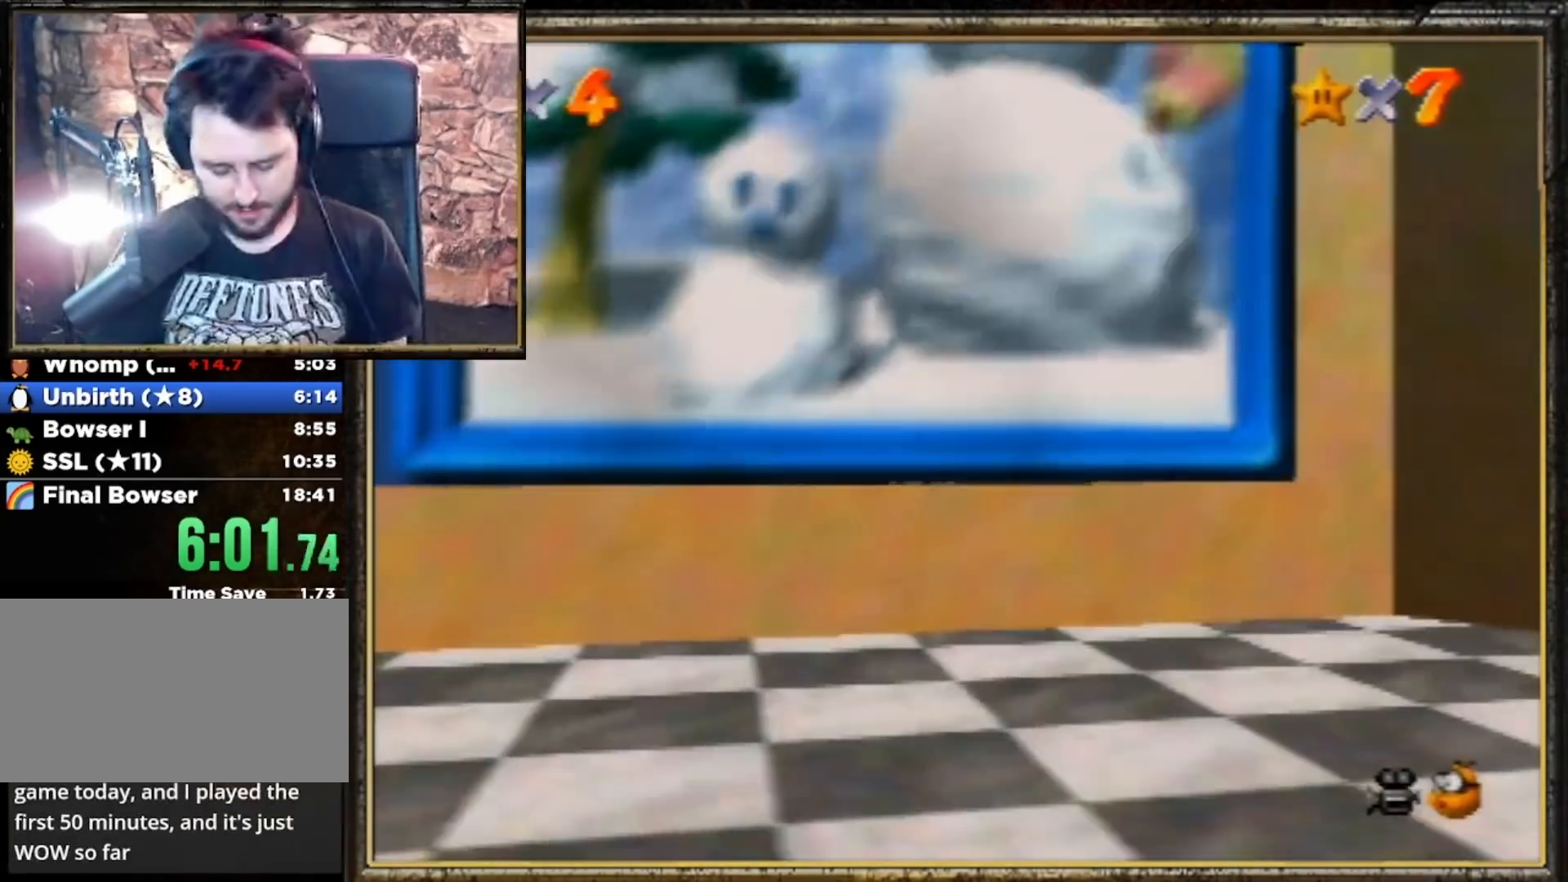
{"buttons": ["A"], "left_stick": "center", "events": [[67, "A", "down"], [133, "A", "up"], [200, "A", "down"], [267, "A", "up"], [333, "A", "down"], [367, "A", "up"], [467, "A", "down"]]}
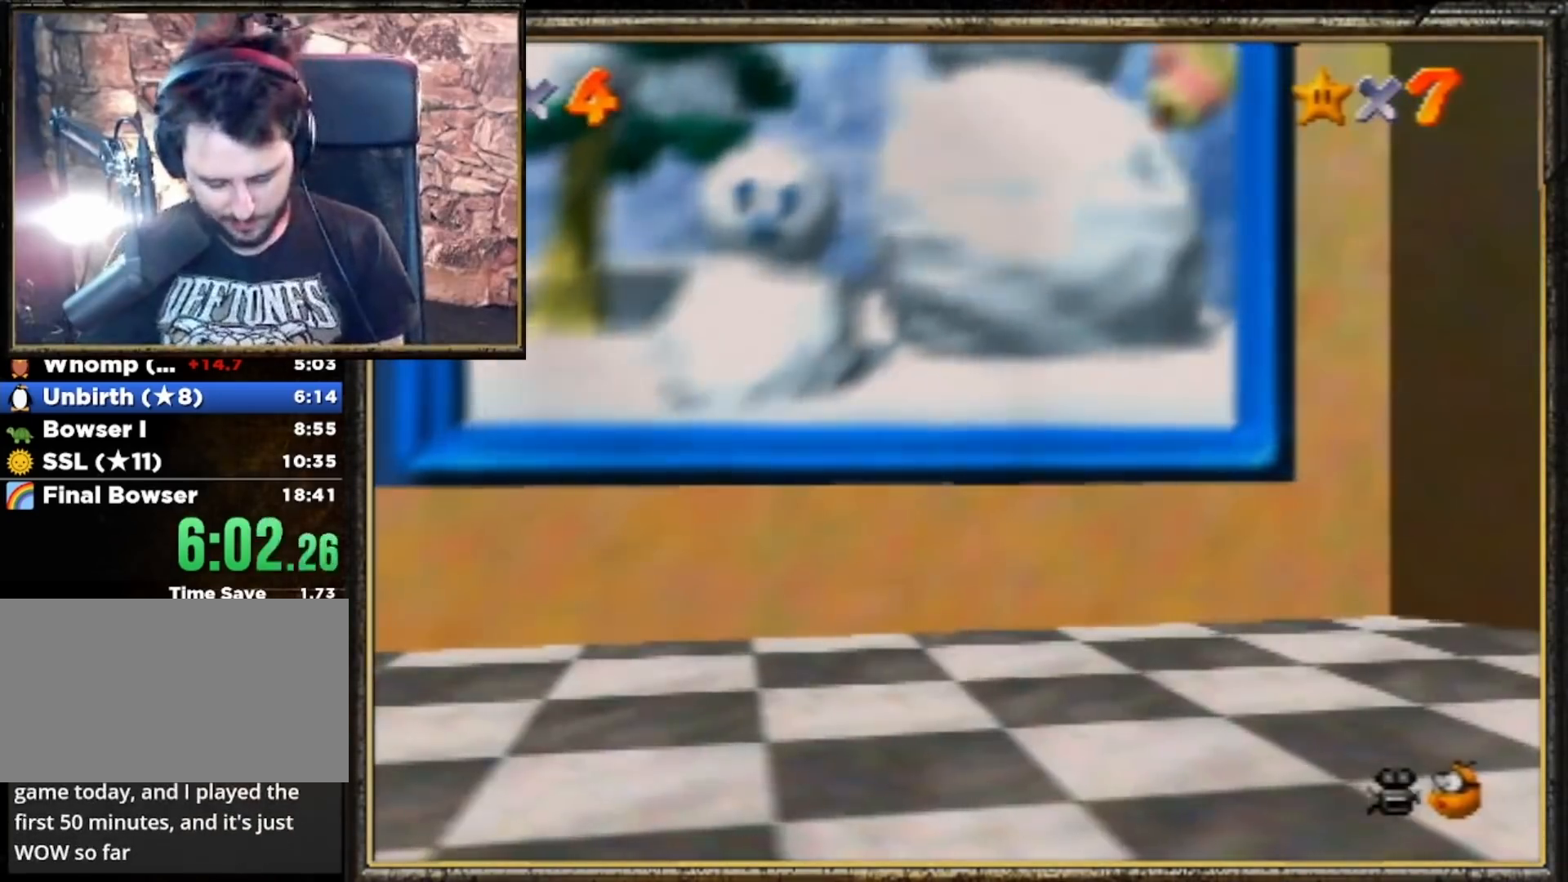
{"buttons": ["A"], "left_stick": "center", "events": [[100, "A", "up"], [133, "A", "down"], [267, "A", "up"], [333, "A", "down"], [367, "A", "up"], [433, "A", "down"]]}
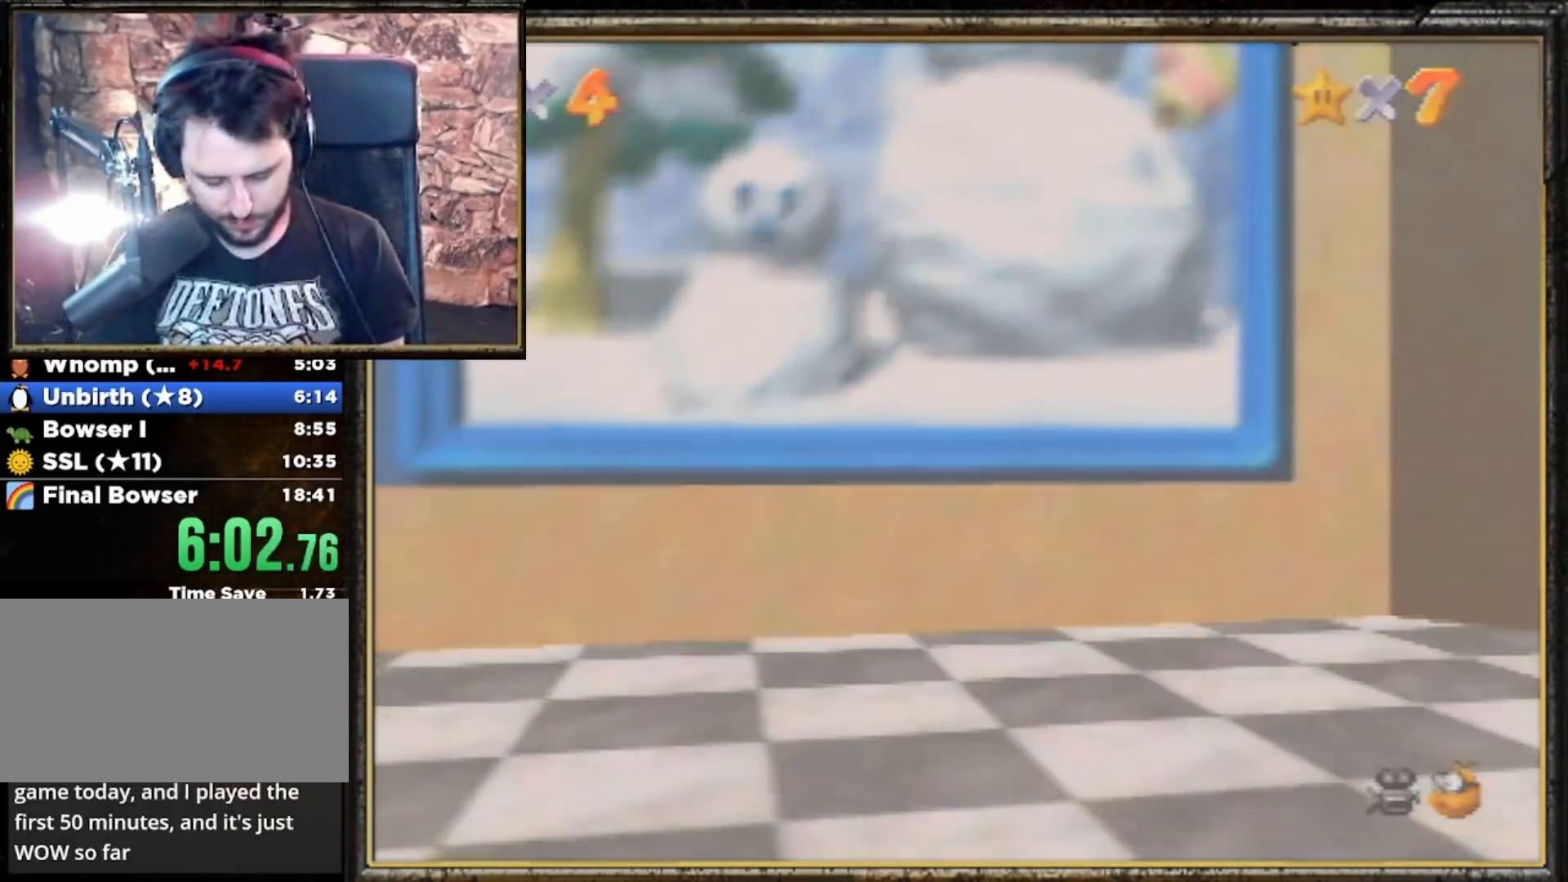
{"buttons": [], "left_stick": "center", "events": [[67, "A", "up"], [133, "A", "down"], [200, "A", "up"], [267, "A", "down"], [333, "A", "up"], [367, "A", "down"], [500, "A", "up"]]}